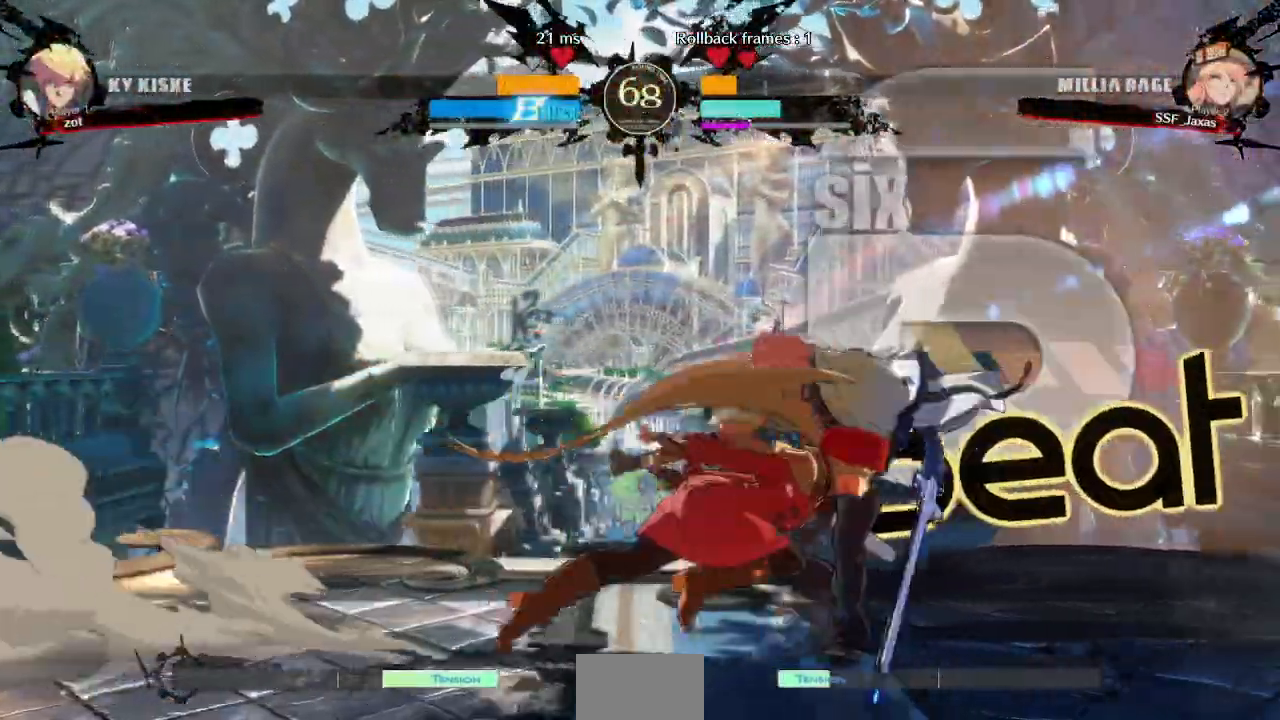
Gameplay with a controller (arcade stick); each line is a JSON object with the inputs held at the frame after it. "events" lists button and stick changes between this image and that frame as [ms after this image, input, new state], when the widget could be followed in between. Not read: L3 R3 START other_buttons.
{"buttons": []}
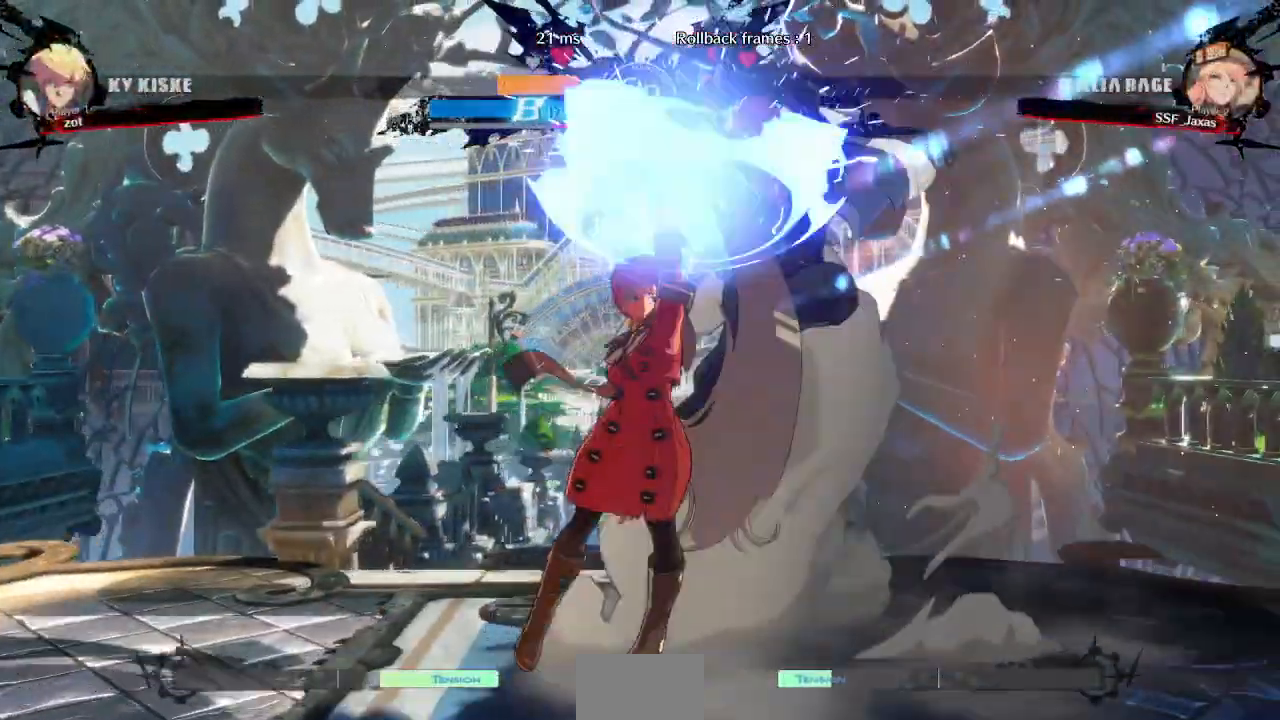
{"buttons": ["DPAD_RIGHT"], "events": [[350, "DPAD_RIGHT", "down"], [417, "DPAD_RIGHT", "up"], [483, "DPAD_RIGHT", "down"]]}
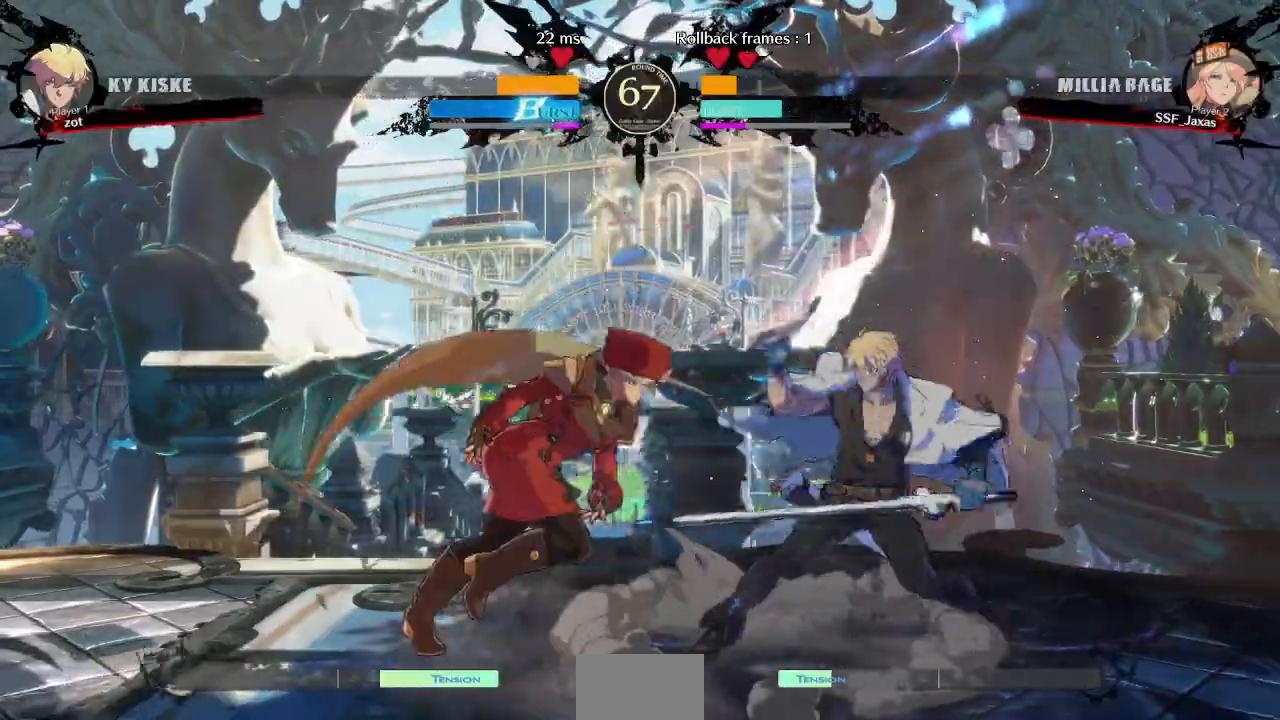
{"buttons": [], "events": [[83, "TRIANGLE", "down"], [133, "DPAD_RIGHT", "up"], [233, "TRIANGLE", "up"]]}
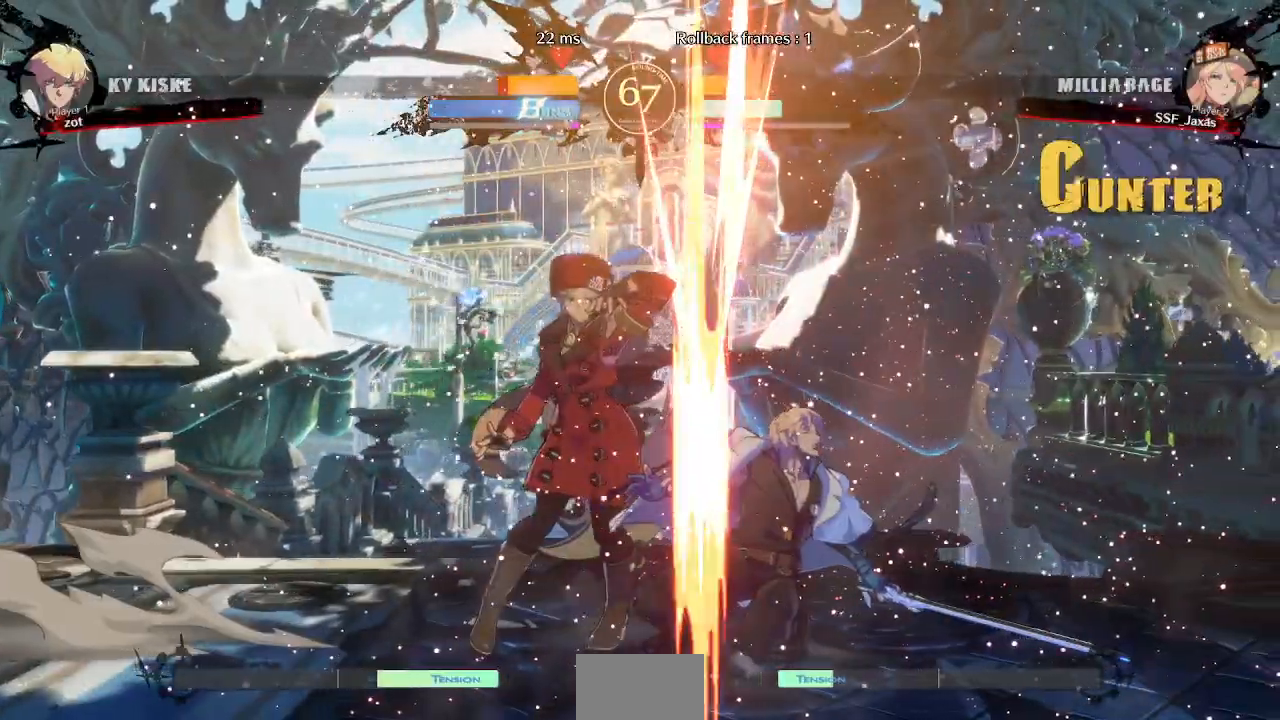
{"buttons": ["R1", "DPAD_DOWN"], "events": [[283, "DPAD_DOWN", "down"], [383, "R1", "down"]]}
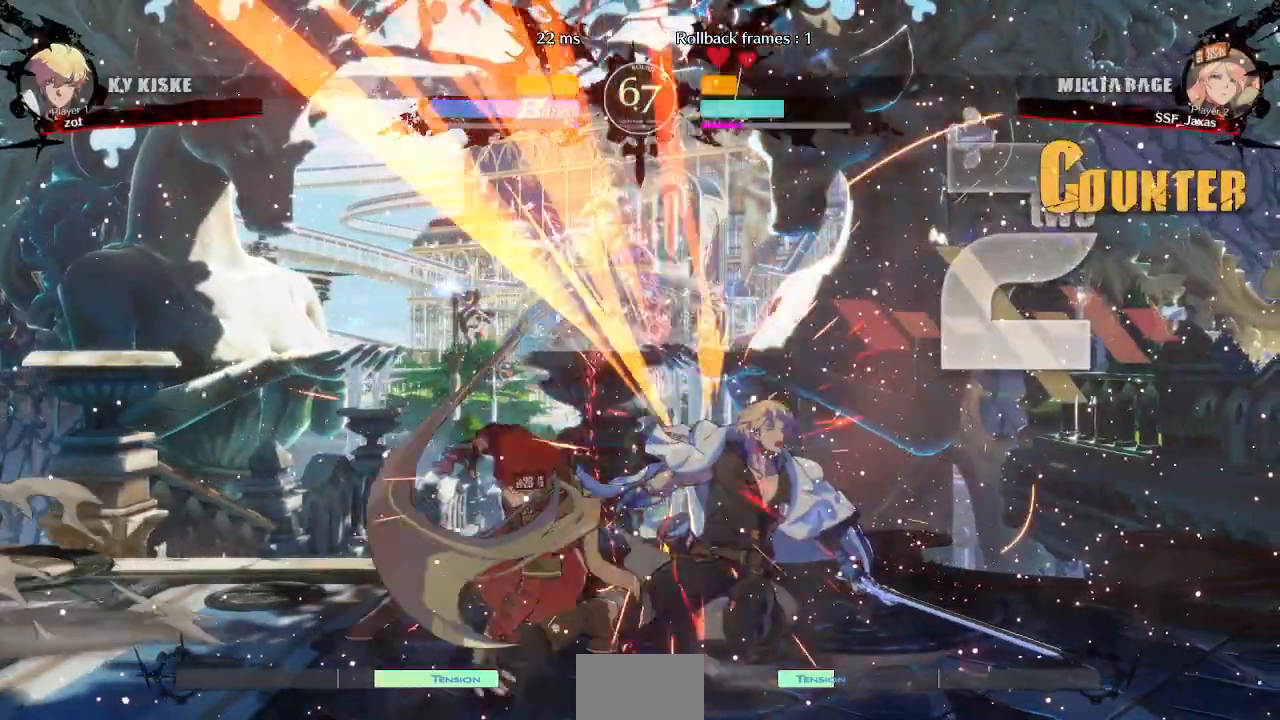
{"buttons": ["DPAD_LEFT"]}